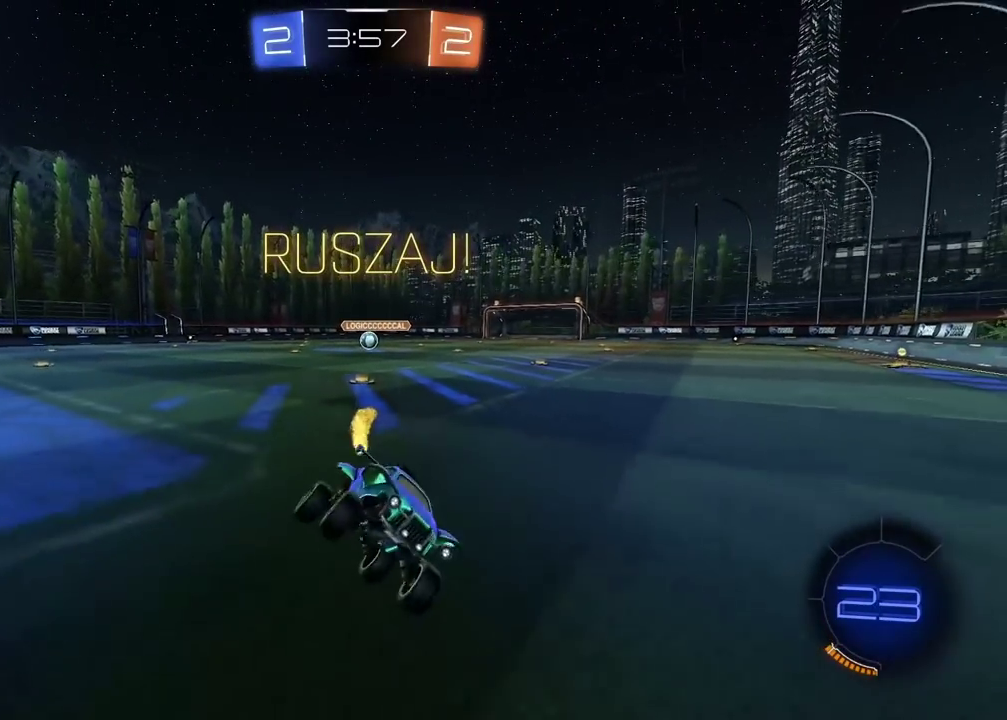
Gameplay with a controller (PlayStation layout); each line is a JSON object with the inputs held at the frame after it. "events" lists button and stick changes between this image and that frame as [ms after this image, input, new state], when the widget could be followed in between. Not read: L1 R1.
{"buttons": ["R2"], "left_stick": "right", "right_stick": "center"}
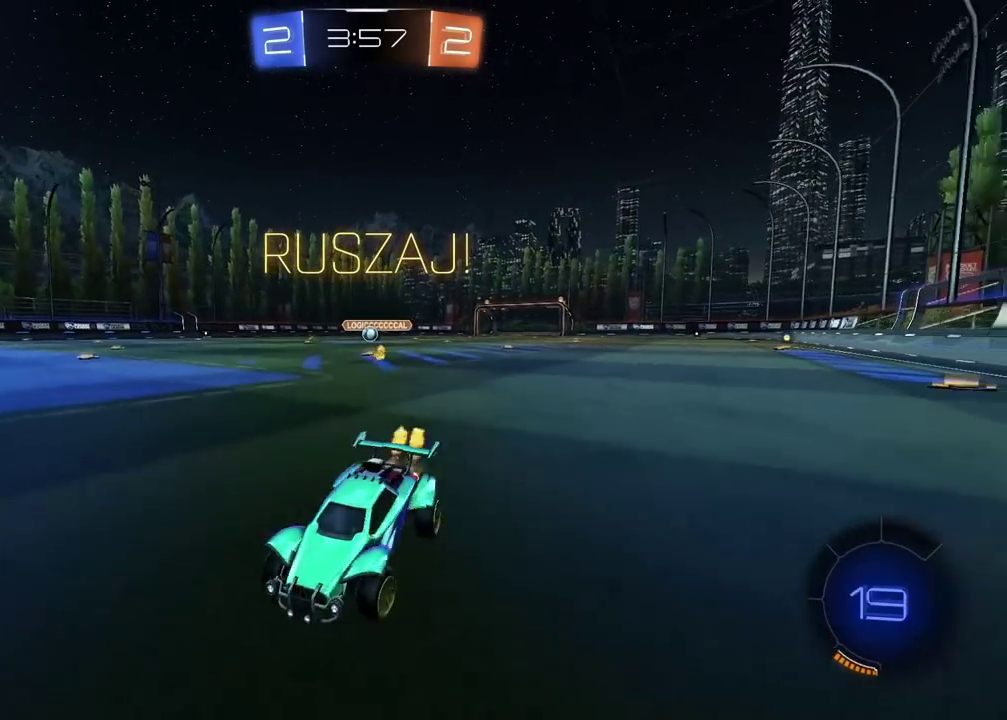
{"buttons": ["R2"], "left_stick": "right", "right_stick": "center", "events": []}
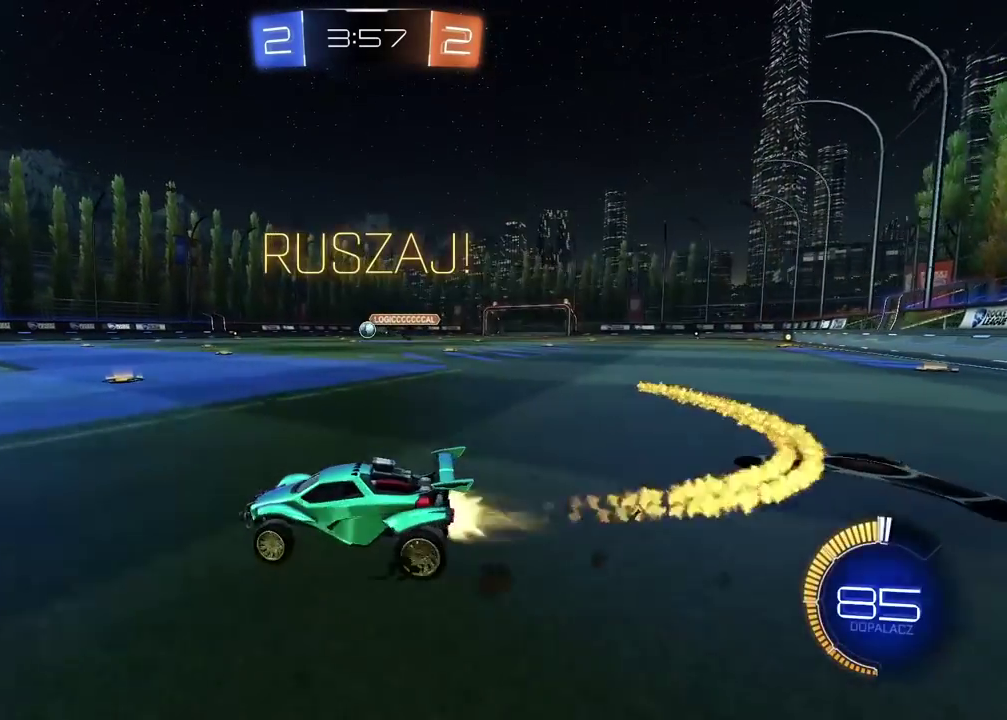
{"buttons": ["R2"], "left_stick": "center", "right_stick": "center", "events": [[150, "left_stick", "center"], [283, "left_stick", "right"], [417, "left_stick", "center"]]}
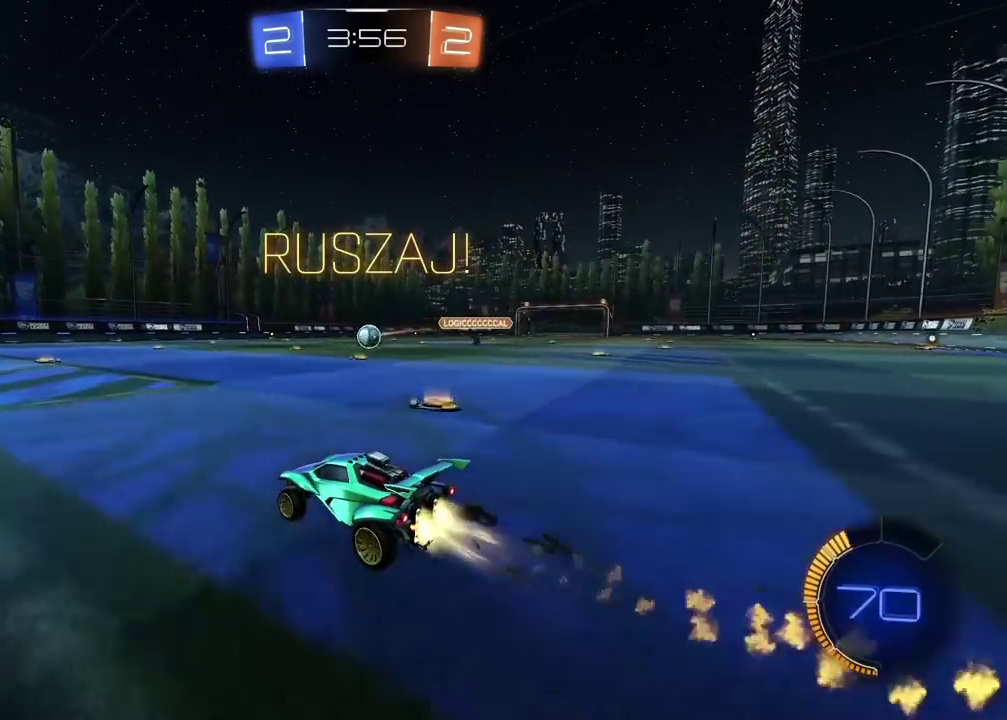
{"buttons": ["L2", "R2"], "left_stick": "up", "right_stick": "center", "events": [[200, "left_stick", "right"], [283, "left_stick", "center"], [383, "CROSS", "down"], [433, "L2", "down"], [433, "left_stick", "up"], [483, "CROSS", "up"]]}
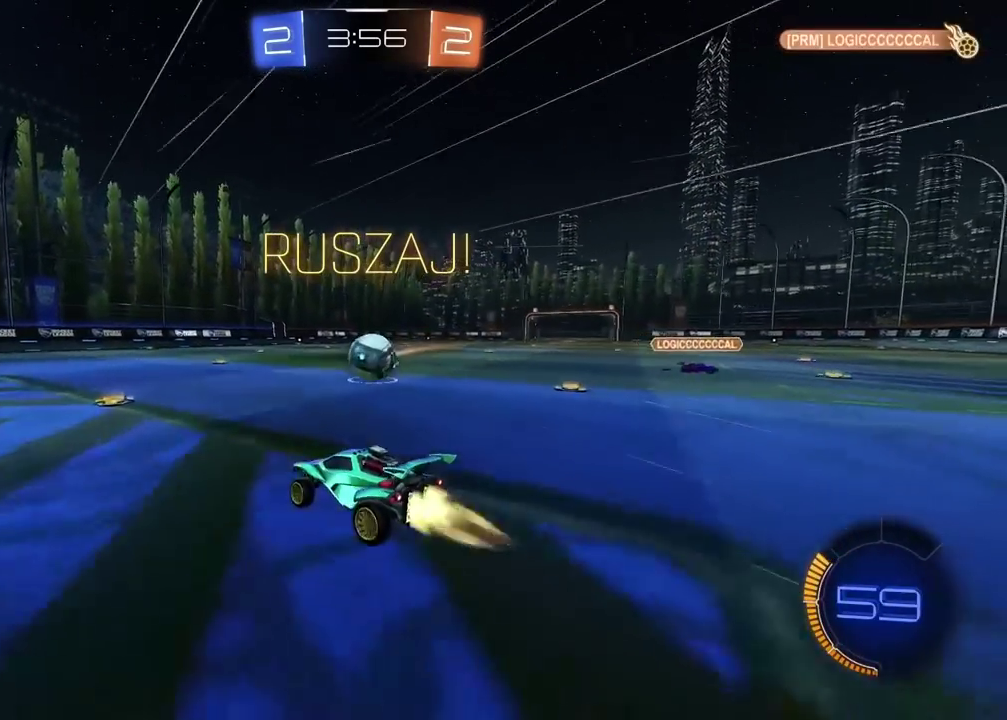
{"buttons": ["L2", "R2"], "left_stick": "up", "right_stick": "center", "events": [[50, "CROSS", "down"], [133, "left_stick", "right"], [167, "CROSS", "up"], [217, "left_stick", "down"], [300, "left_stick", "left"], [467, "left_stick", "up"]]}
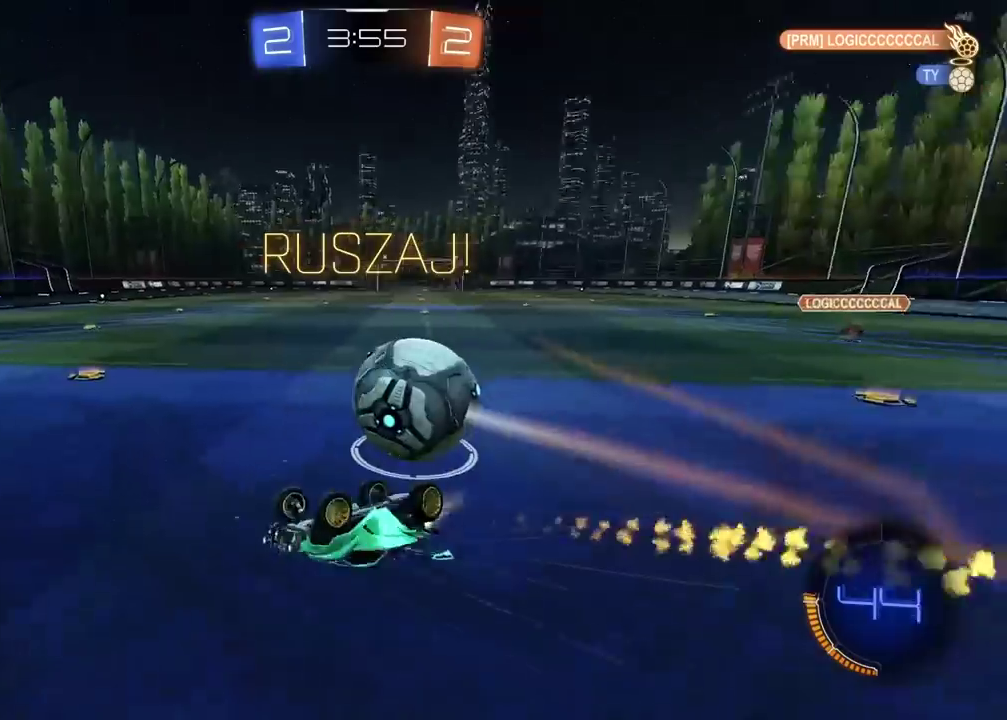
{"buttons": ["R2"], "left_stick": "center", "right_stick": "center", "events": [[67, "left_stick", "right"], [200, "L2", "up"], [217, "left_stick", "center"]]}
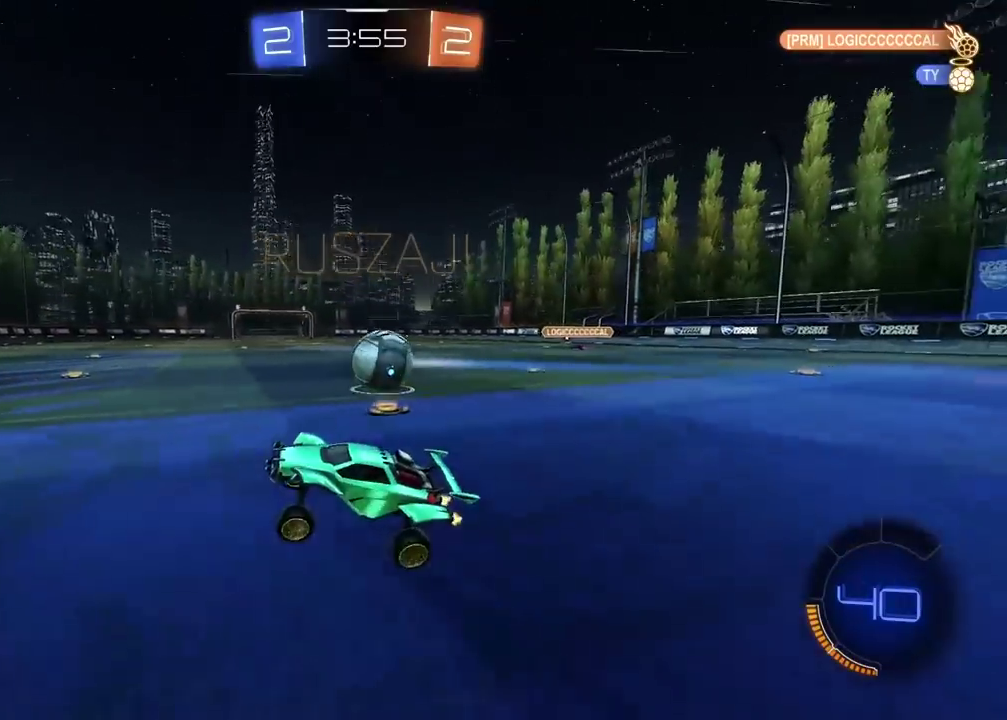
{"buttons": ["R2"], "left_stick": "right", "right_stick": "center", "events": [[33, "left_stick", "right"]]}
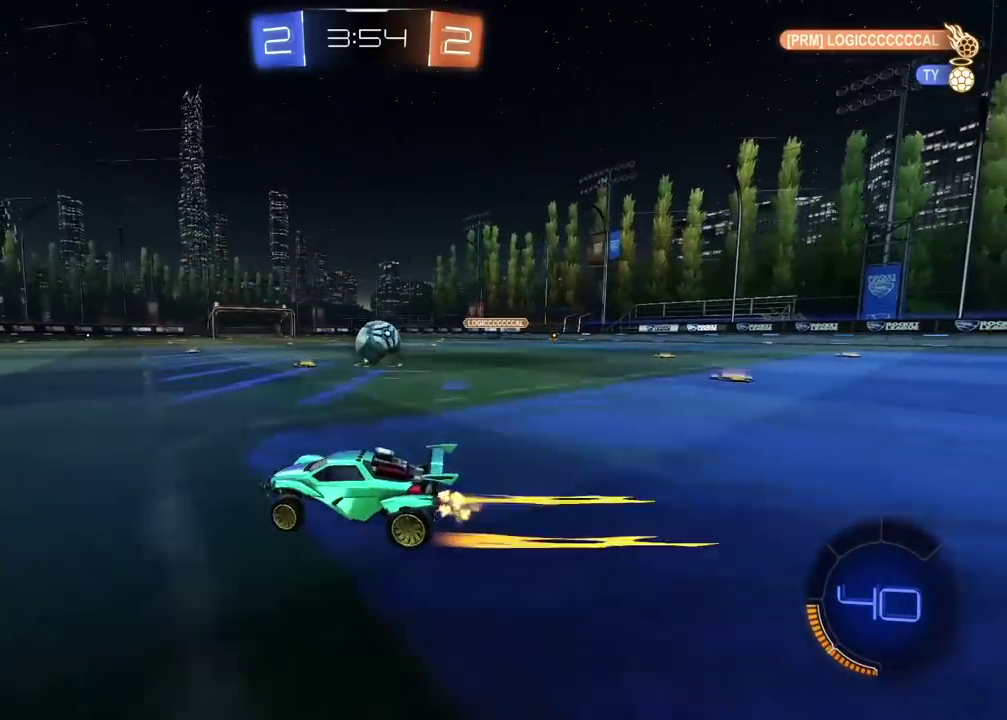
{"buttons": [], "left_stick": "center", "right_stick": "center", "events": [[133, "left_stick", "center"], [150, "R2", "up"]]}
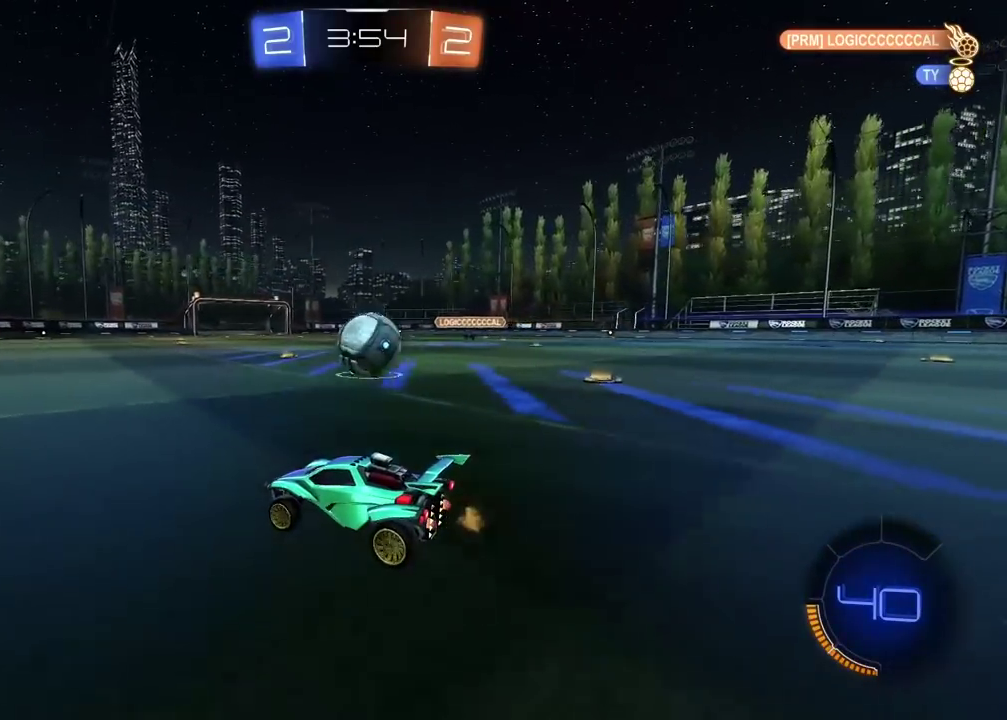
{"buttons": ["R2"], "left_stick": "center", "right_stick": "center", "events": [[167, "R2", "down"]]}
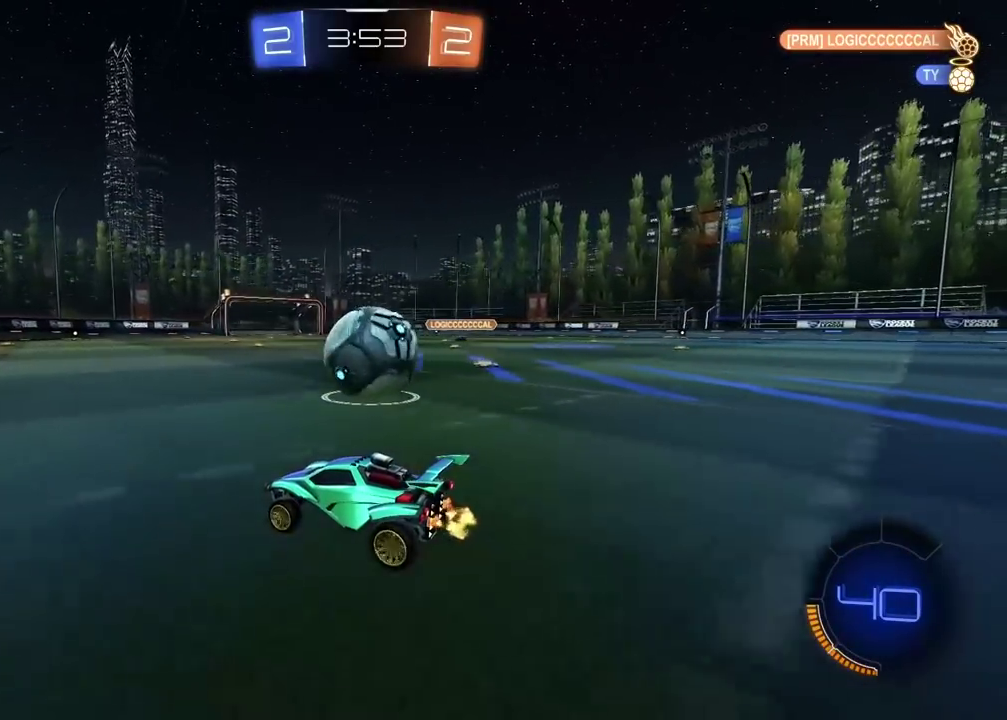
{"buttons": ["R2"], "left_stick": "center", "right_stick": "center", "events": [[50, "R2", "up"], [183, "left_stick", "right"], [217, "R2", "down"], [367, "left_stick", "center"]]}
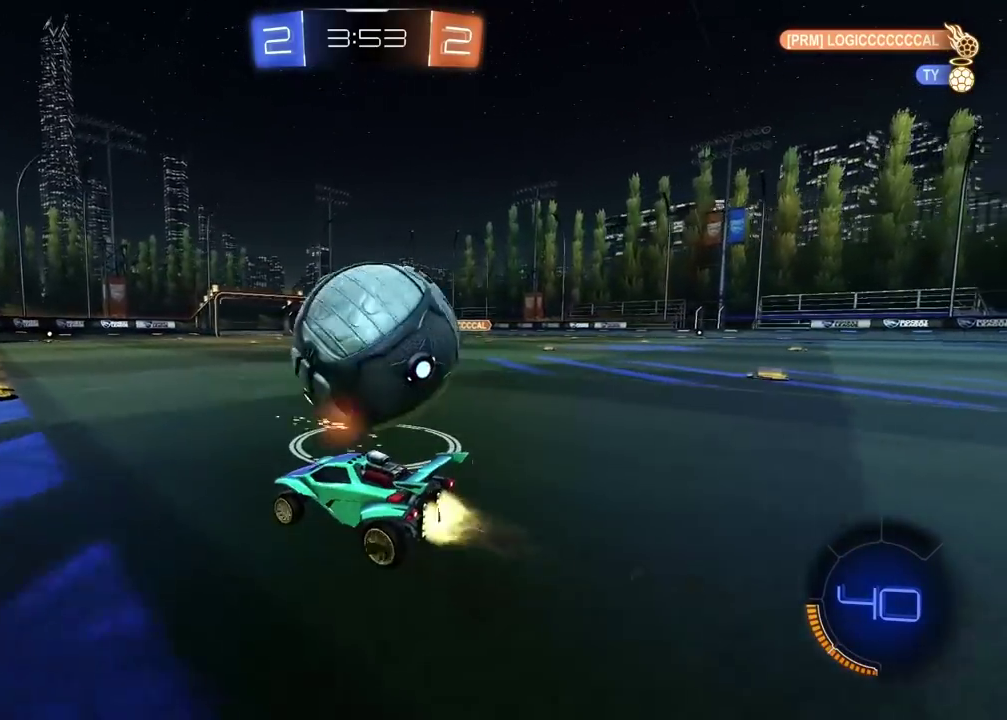
{"buttons": ["R2"], "left_stick": "center", "right_stick": "center", "events": [[300, "left_stick", "right"], [417, "left_stick", "center"]]}
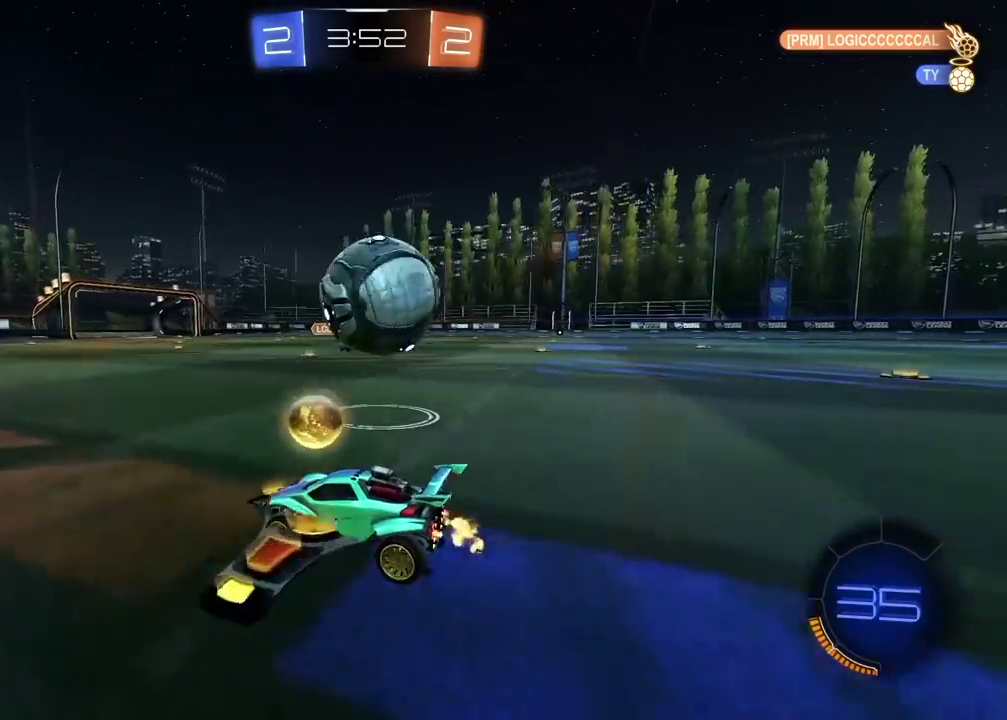
{"buttons": ["R2"], "left_stick": "center", "right_stick": "center", "events": [[217, "left_stick", "right"], [317, "left_stick", "center"]]}
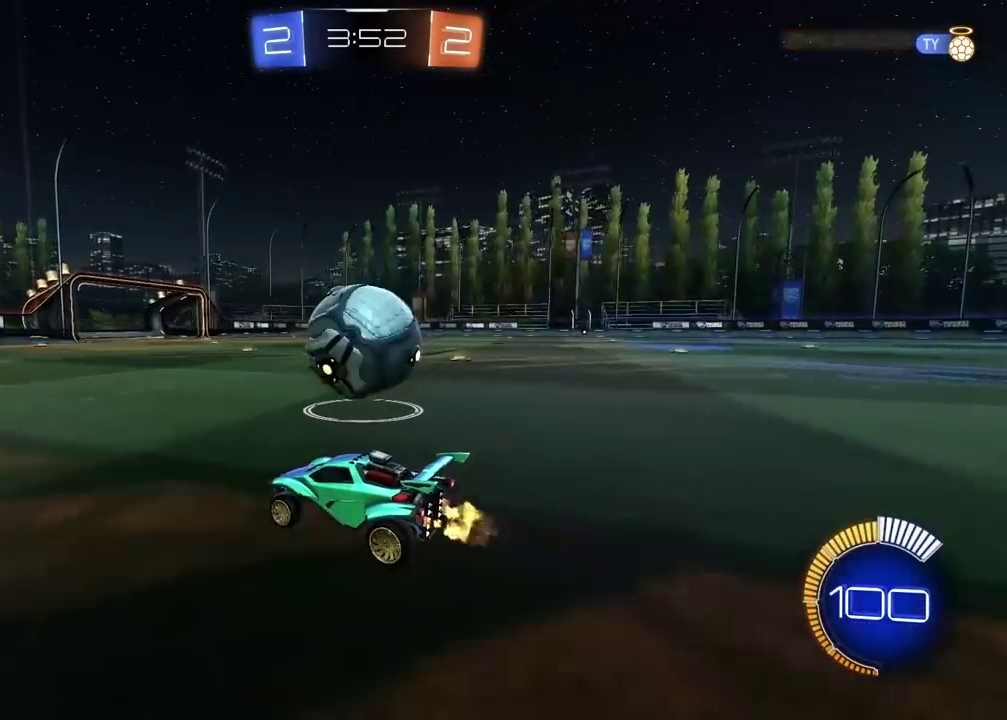
{"buttons": ["R2"], "left_stick": "center", "right_stick": "center", "events": [[33, "R2", "up"], [33, "left_stick", "down-left"], [67, "L2", "down"], [100, "left_stick", "left"], [150, "L2", "up"], [317, "R2", "down"], [367, "left_stick", "center"]]}
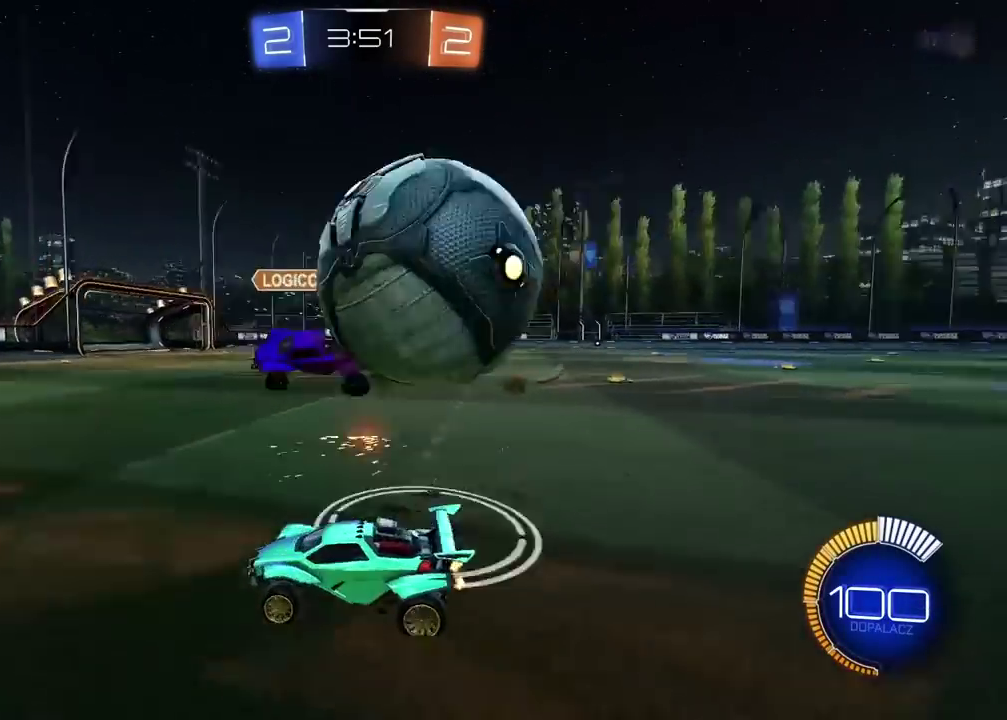
{"buttons": ["L2", "R2"], "left_stick": "right", "right_stick": "center", "events": [[67, "R2", "up"], [83, "left_stick", "down-right"], [133, "left_stick", "center"], [150, "L2", "down"], [250, "L2", "up"], [417, "L2", "down"], [433, "left_stick", "up-right"], [483, "R2", "down"], [483, "left_stick", "right"]]}
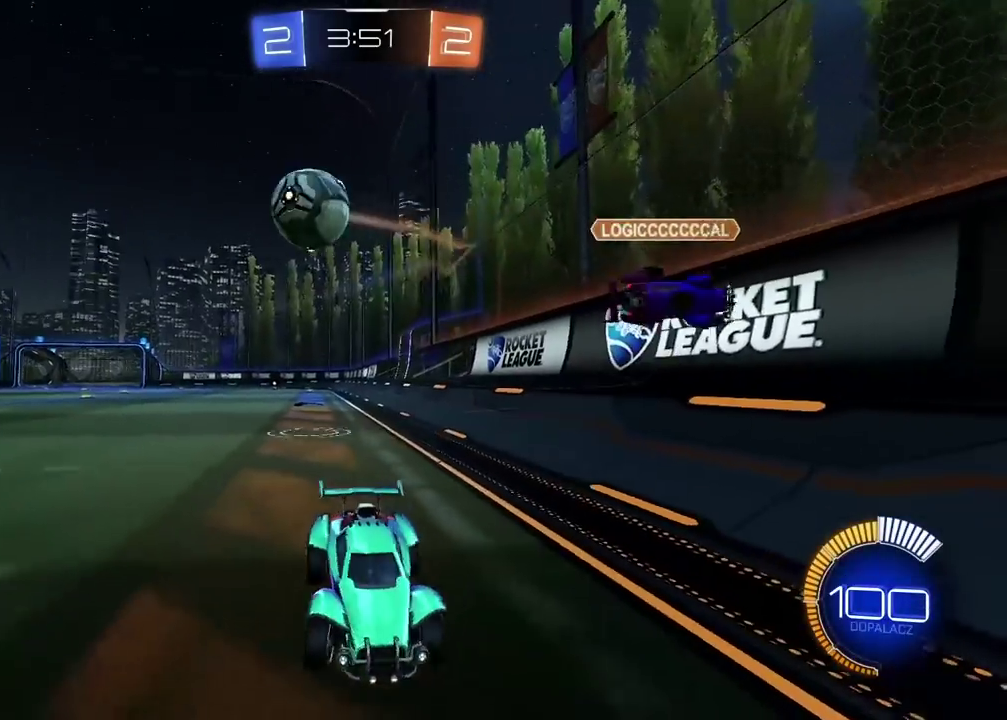
{"buttons": ["R2"], "left_stick": "right", "right_stick": "center", "events": [[33, "L2", "up"]]}
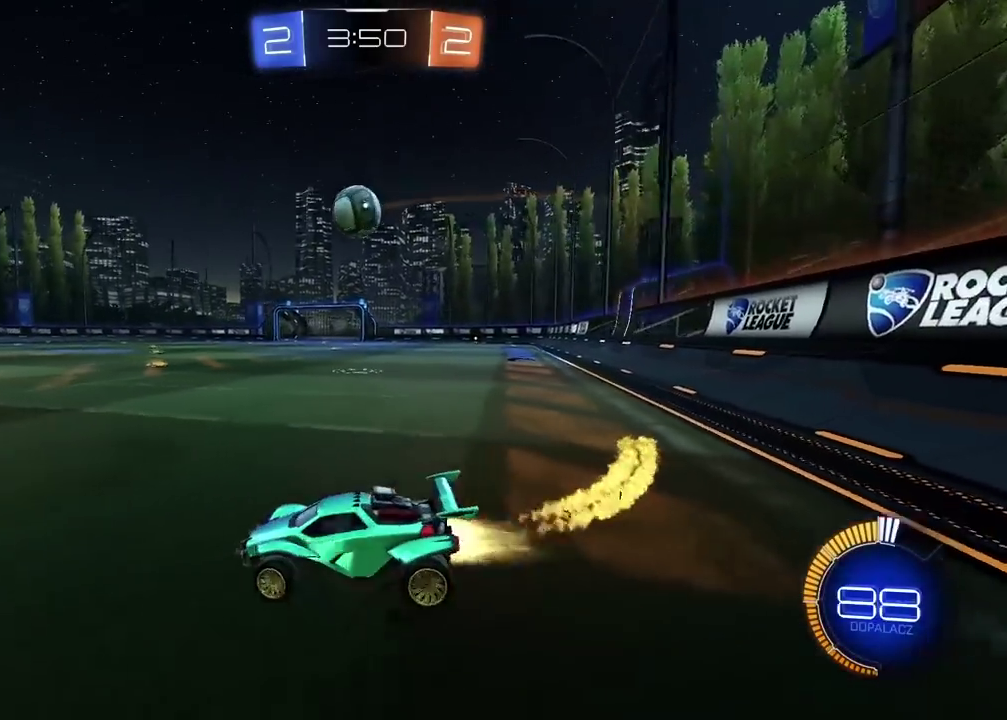
{"buttons": ["R2"], "left_stick": "right", "right_stick": "center", "events": []}
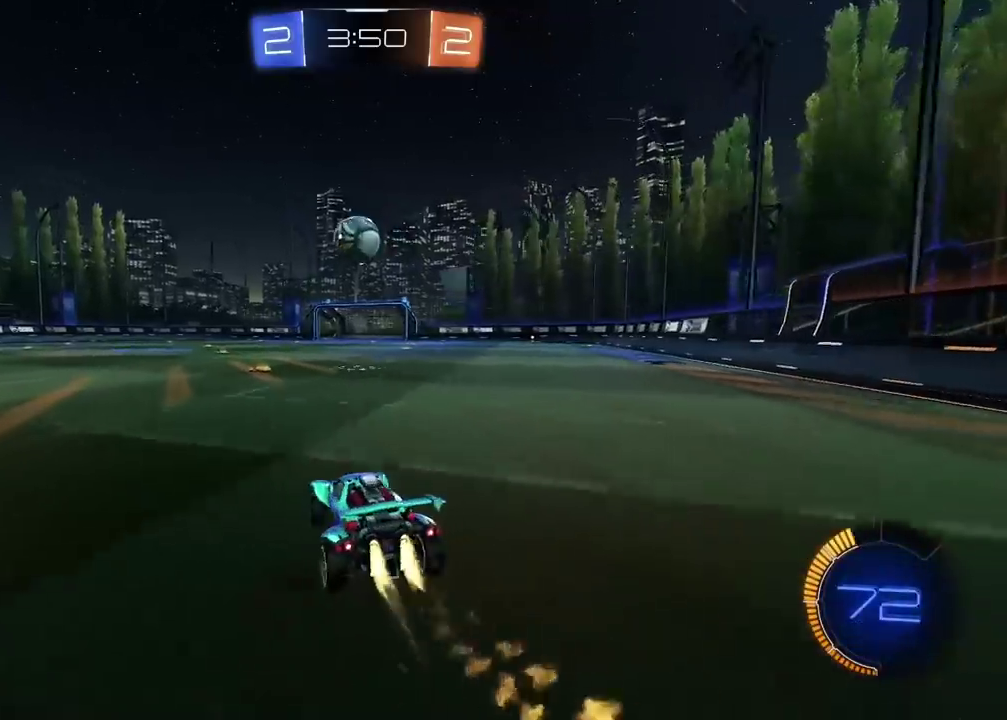
{"buttons": ["R2"], "left_stick": "center", "right_stick": "center", "events": [[33, "left_stick", "center"], [150, "left_stick", "right"], [200, "left_stick", "center"], [267, "left_stick", "left"], [367, "left_stick", "center"]]}
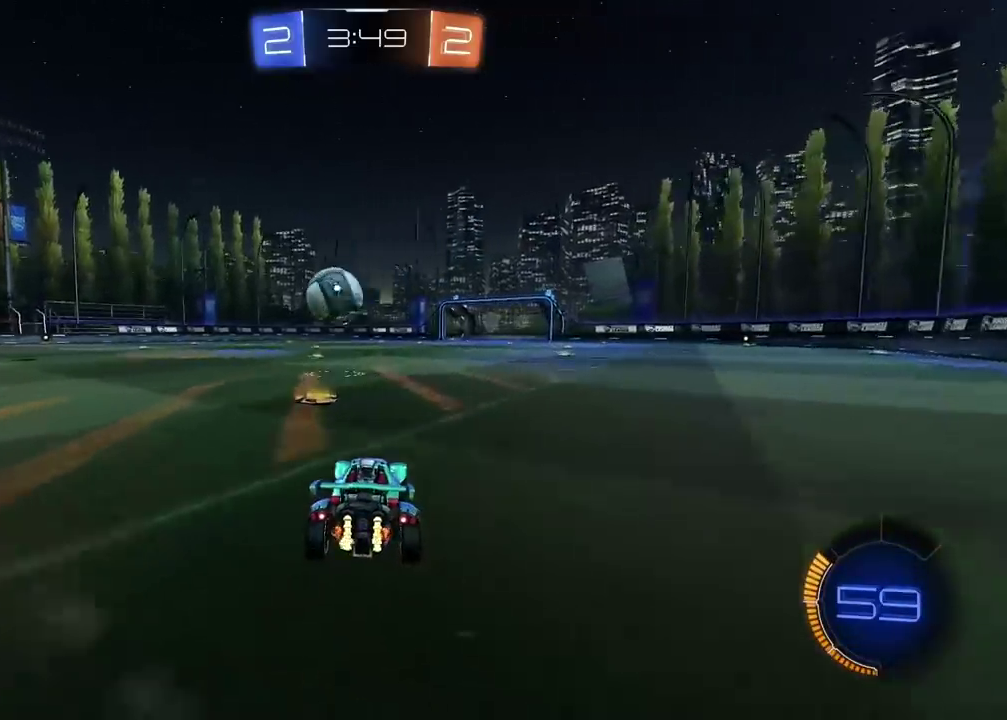
{"buttons": ["R2"], "left_stick": "center", "right_stick": "center", "events": [[100, "R2", "up"], [183, "left_stick", "left"], [317, "left_stick", "center"], [450, "R2", "down"]]}
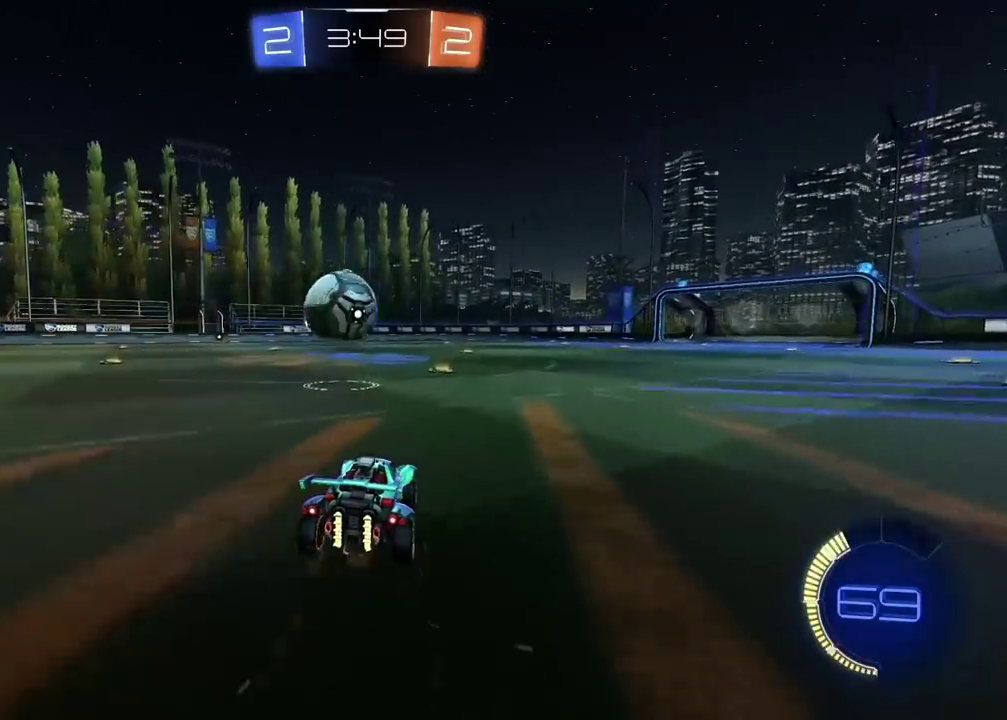
{"buttons": [], "left_stick": "left", "right_stick": "center", "events": [[250, "R2", "up"], [283, "left_stick", "left"]]}
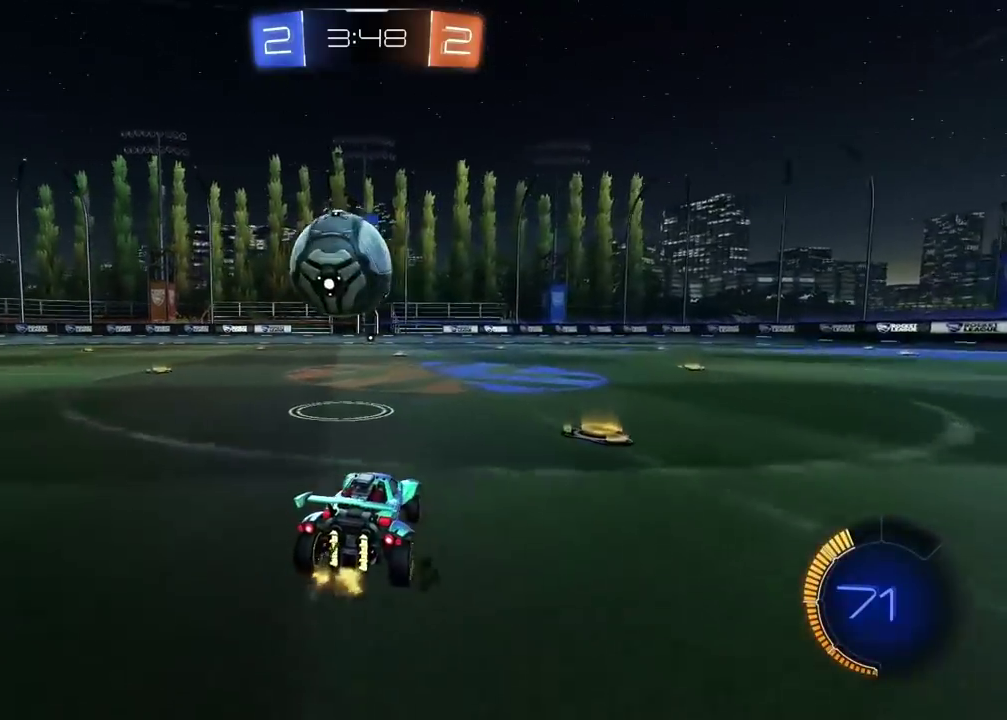
{"buttons": ["CROSS", "L2", "R2"], "left_stick": "down-right", "right_stick": "center", "events": [[67, "R2", "down"], [83, "CROSS", "down"], [183, "left_stick", "down"], [250, "CROSS", "up"], [250, "L2", "down"], [250, "left_stick", "up-right"], [333, "CROSS", "down"], [467, "left_stick", "down-right"]]}
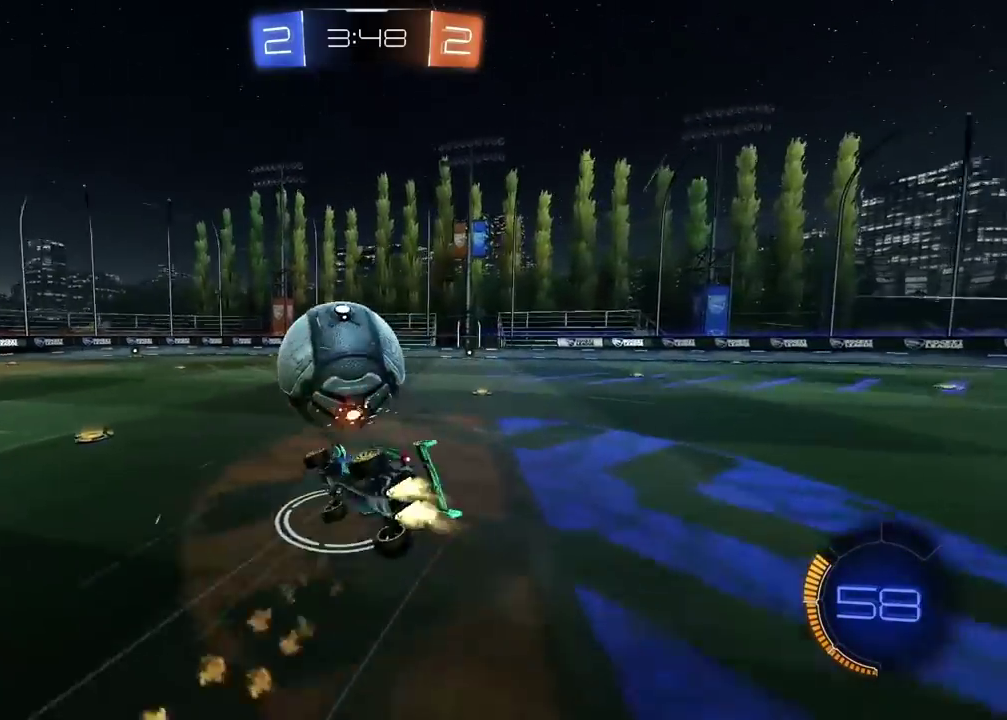
{"buttons": ["L2", "R2"], "left_stick": "down-right", "right_stick": "center", "events": [[17, "left_stick", "down"], [233, "left_stick", "up-right"], [350, "CROSS", "up"], [367, "left_stick", "down-right"]]}
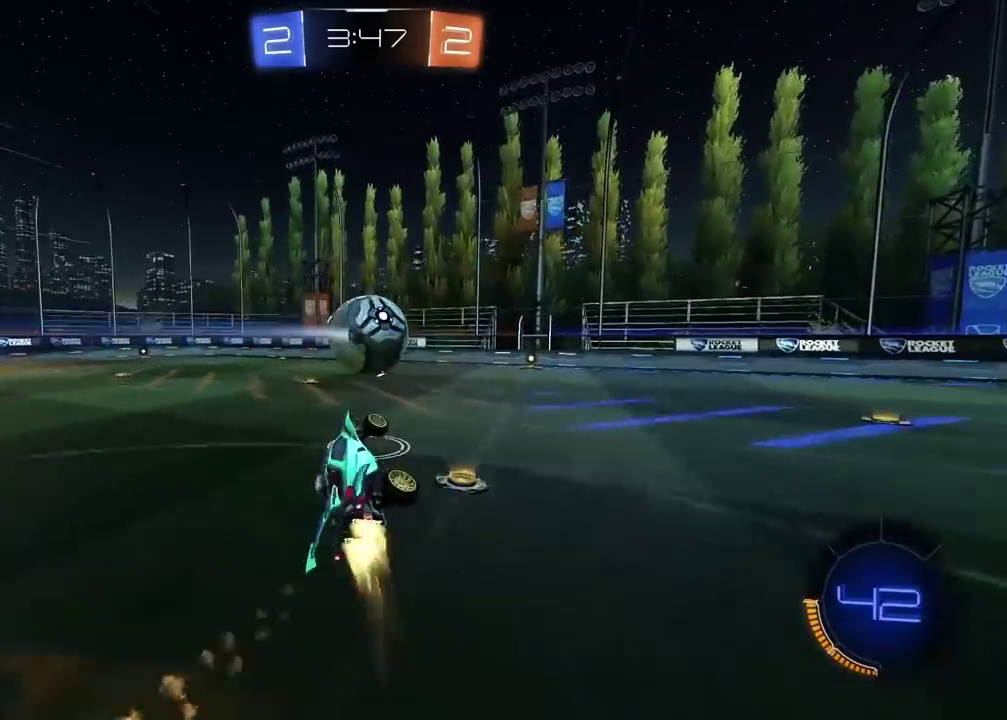
{"buttons": ["R2"], "left_stick": "center", "right_stick": "center", "events": [[33, "L2", "up"], [100, "left_stick", "center"]]}
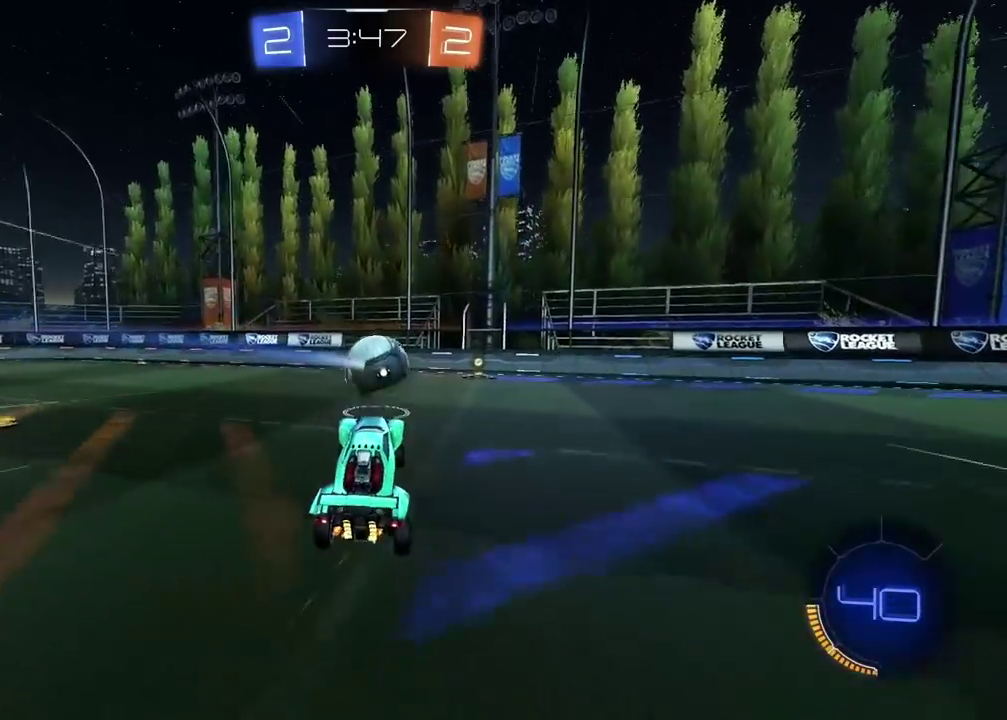
{"buttons": ["R2"], "left_stick": "right", "right_stick": "center", "events": [[467, "left_stick", "right"]]}
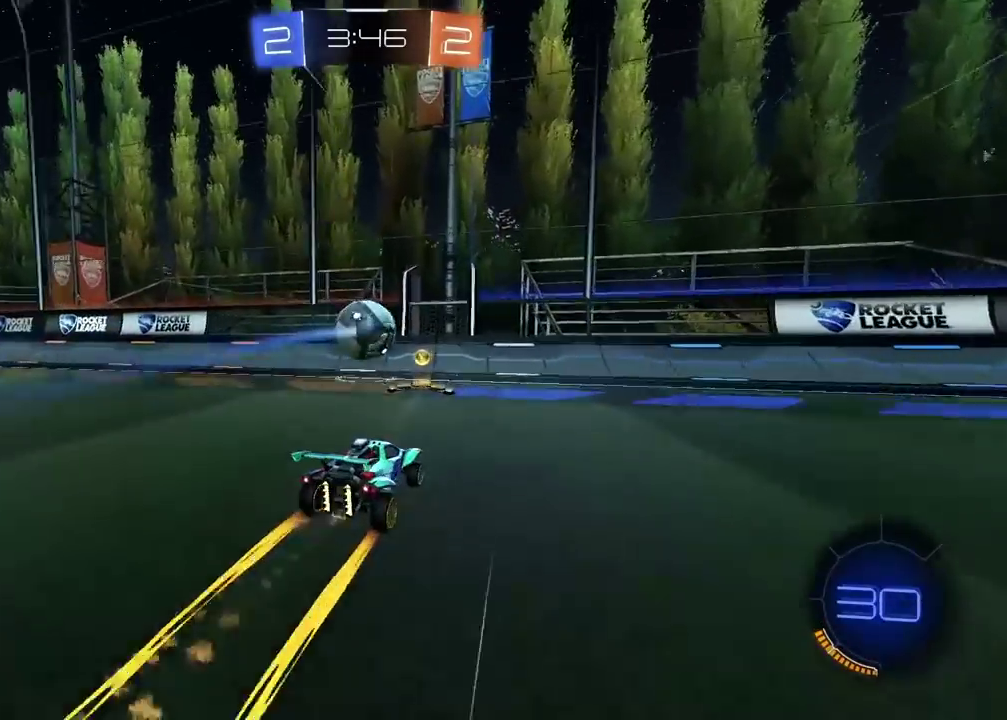
{"buttons": ["R2"], "left_stick": "right", "right_stick": "center", "events": [[117, "left_stick", "center"], [167, "left_stick", "left"], [350, "left_stick", "right"]]}
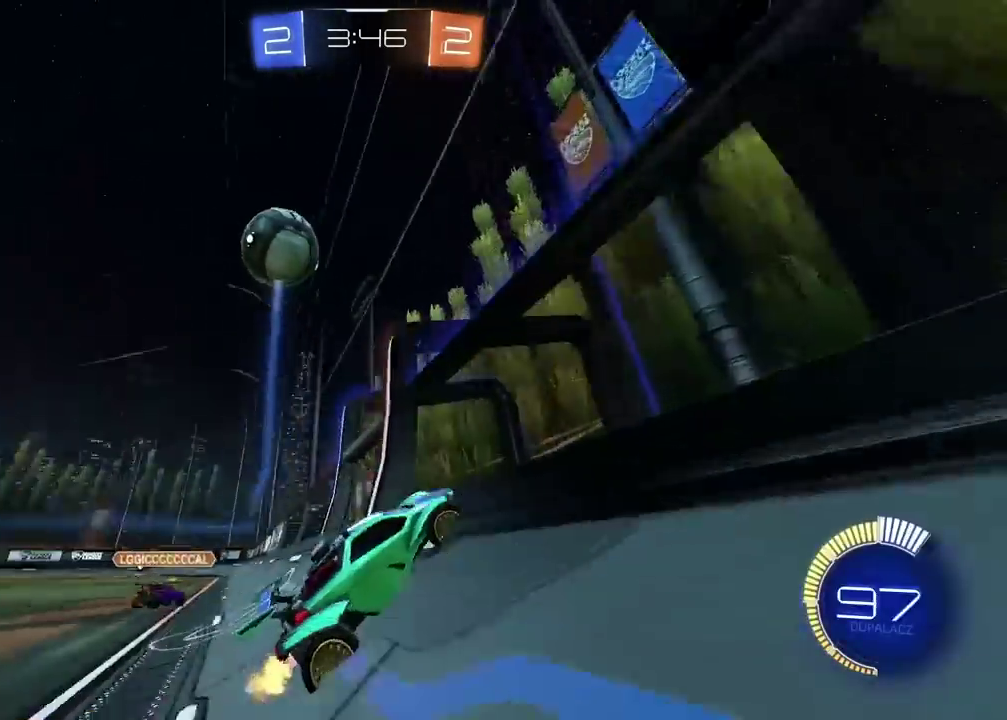
{"buttons": ["R2"], "left_stick": "left", "right_stick": "center", "events": [[467, "left_stick", "left"]]}
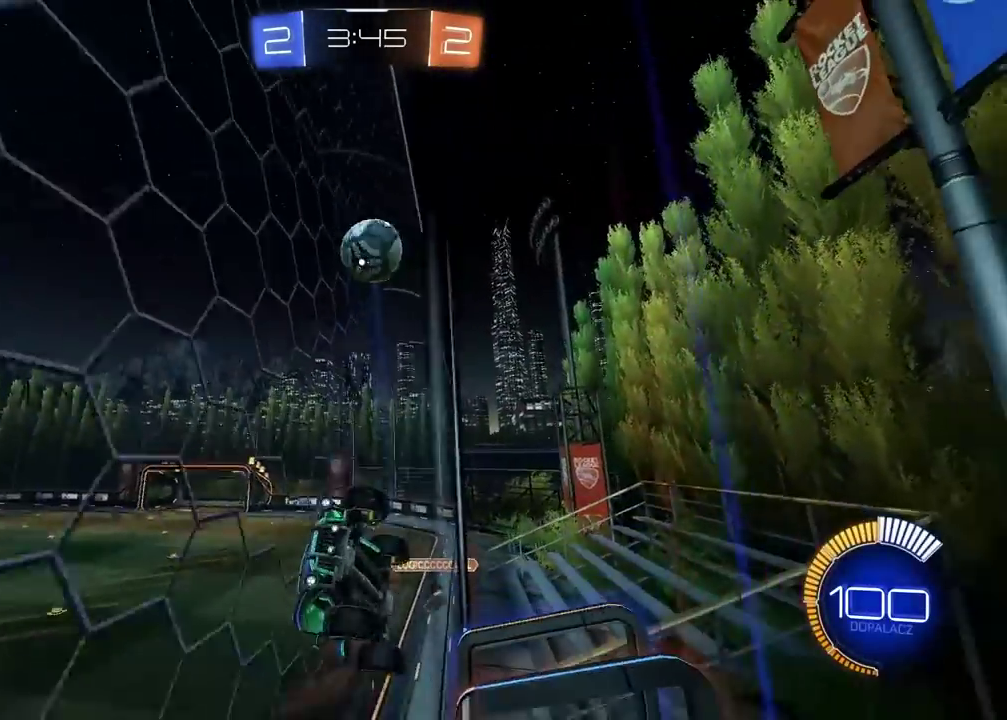
{"buttons": ["R2"], "left_stick": "right", "right_stick": "center", "events": [[33, "left_stick", "center"], [150, "left_stick", "right"]]}
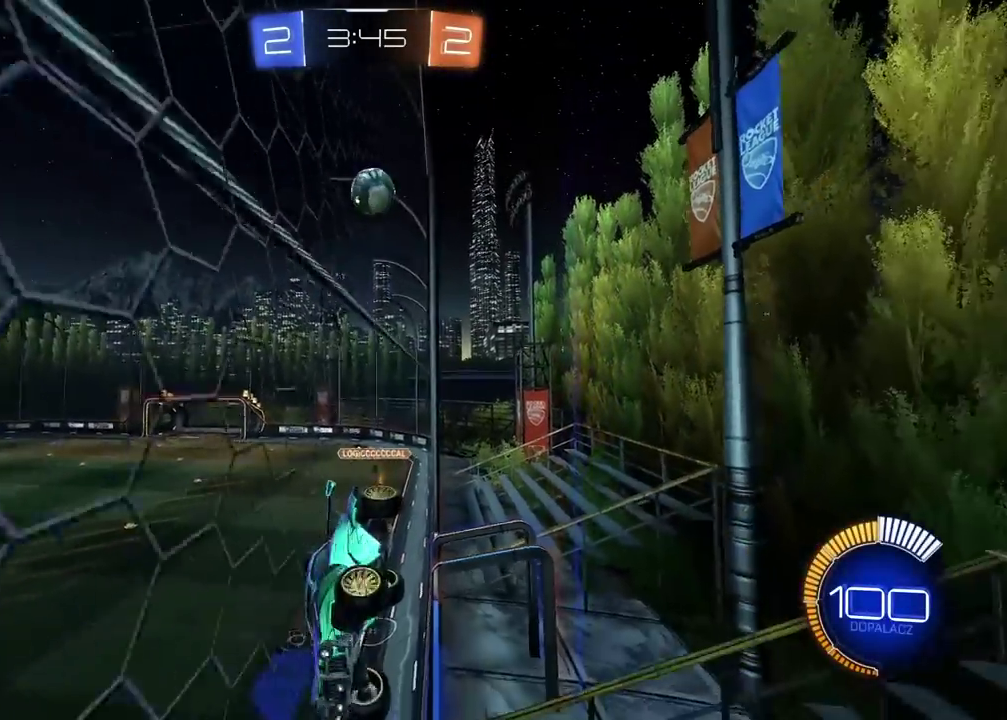
{"buttons": ["R2"], "left_stick": "center", "right_stick": "center", "events": [[317, "R2", "up"], [400, "left_stick", "center"], [467, "R2", "down"]]}
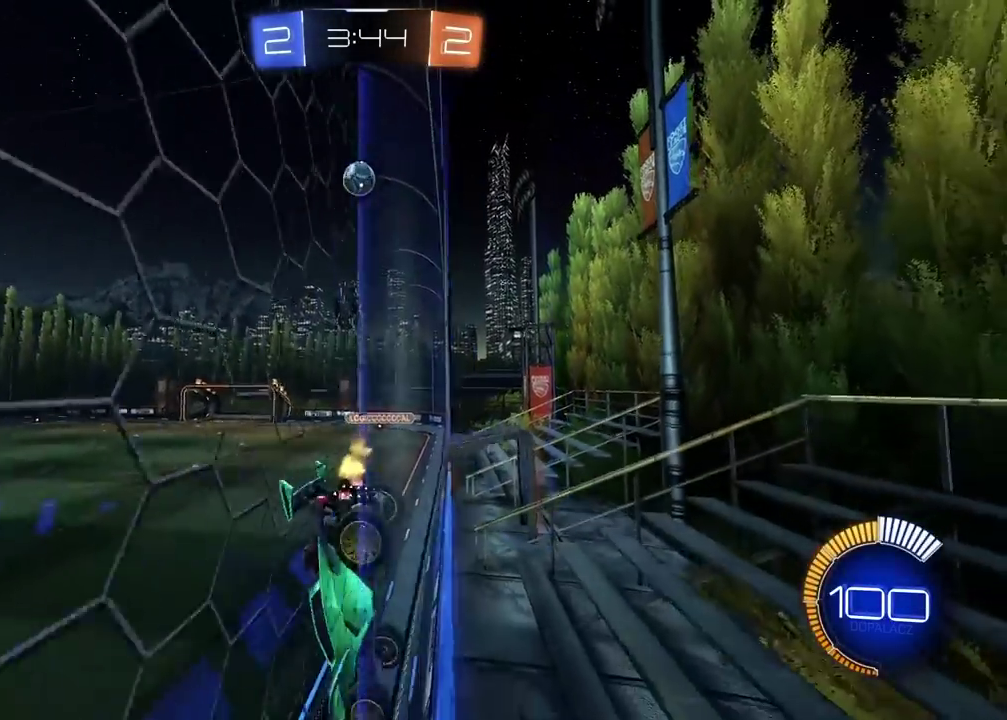
{"buttons": [], "left_stick": "center", "right_stick": "center", "events": [[367, "R2", "up"]]}
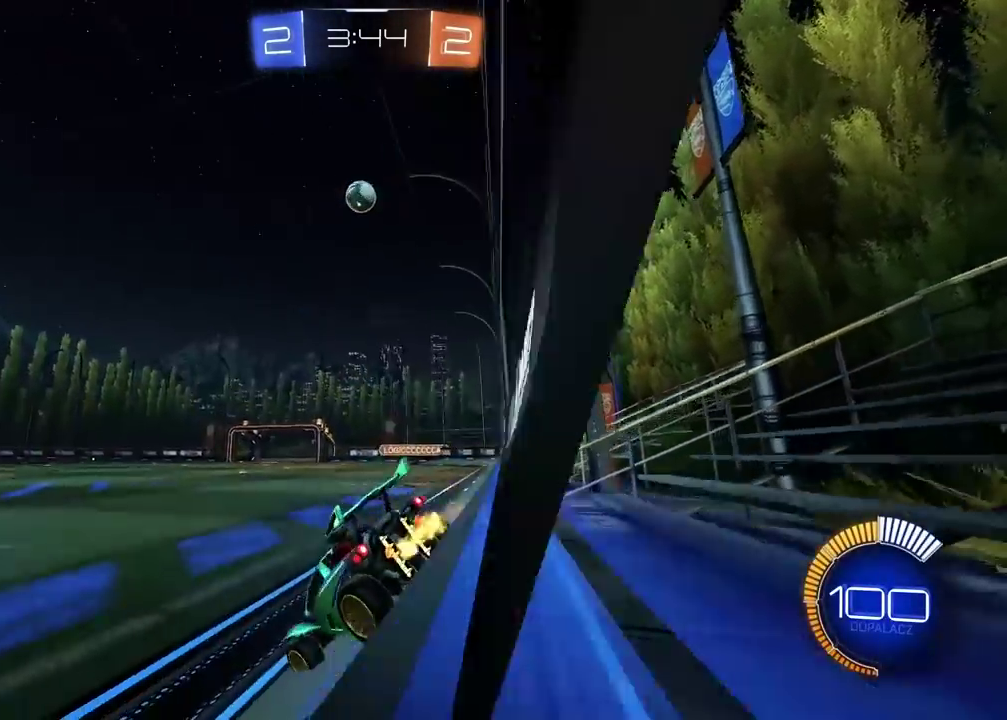
{"buttons": ["R2"], "left_stick": "center", "right_stick": "center", "events": [[67, "R2", "down"], [167, "left_stick", "right"], [183, "R2", "up"], [267, "left_stick", "center"], [450, "R2", "down"]]}